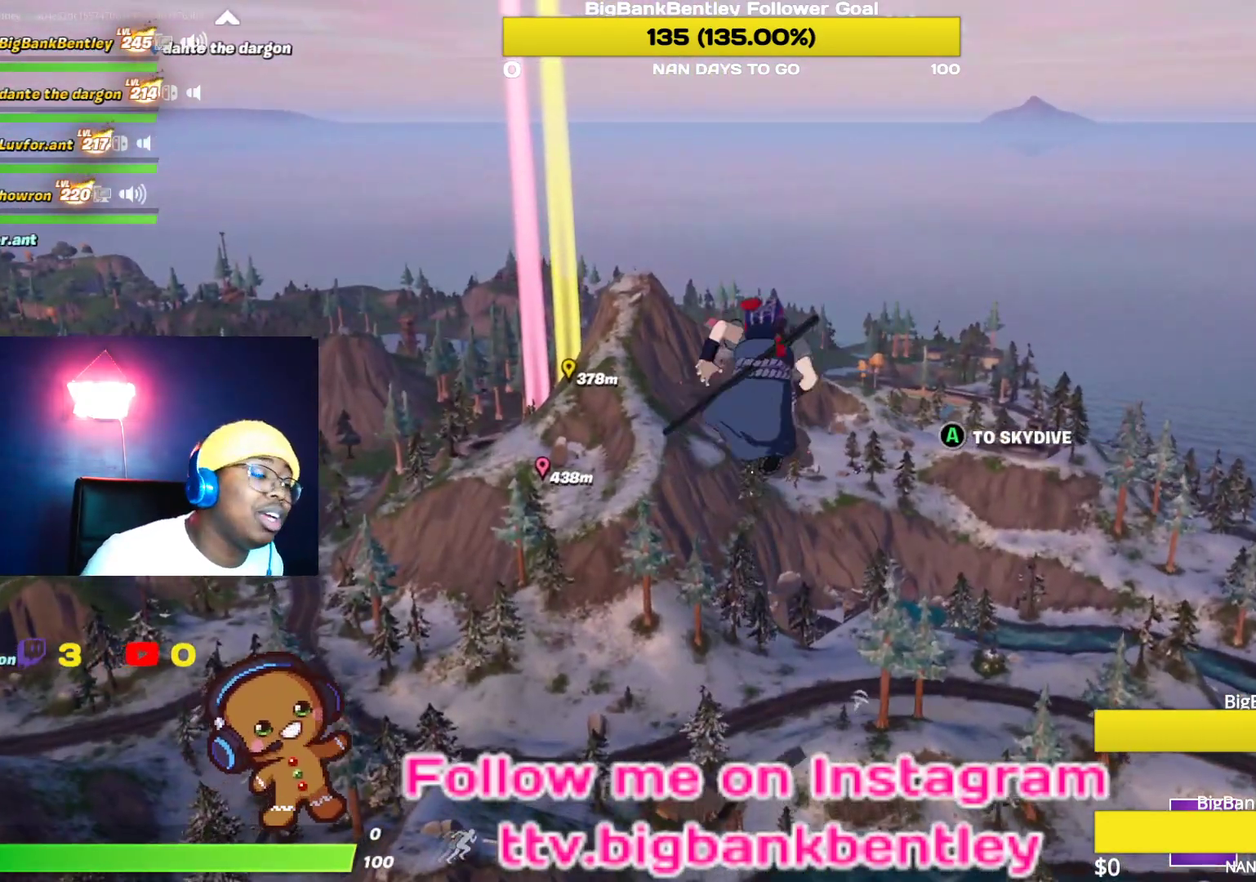
Gameplay with a controller (Xbox layout); each line is a JSON object with the inputs held at the frame after it. "events" lists button and stick changes between this image and that frame as [ms after this image, input, new state], when the widget could be followed in between.
{"buttons": [], "left_stick": "center", "right_stick": "center", "events": []}
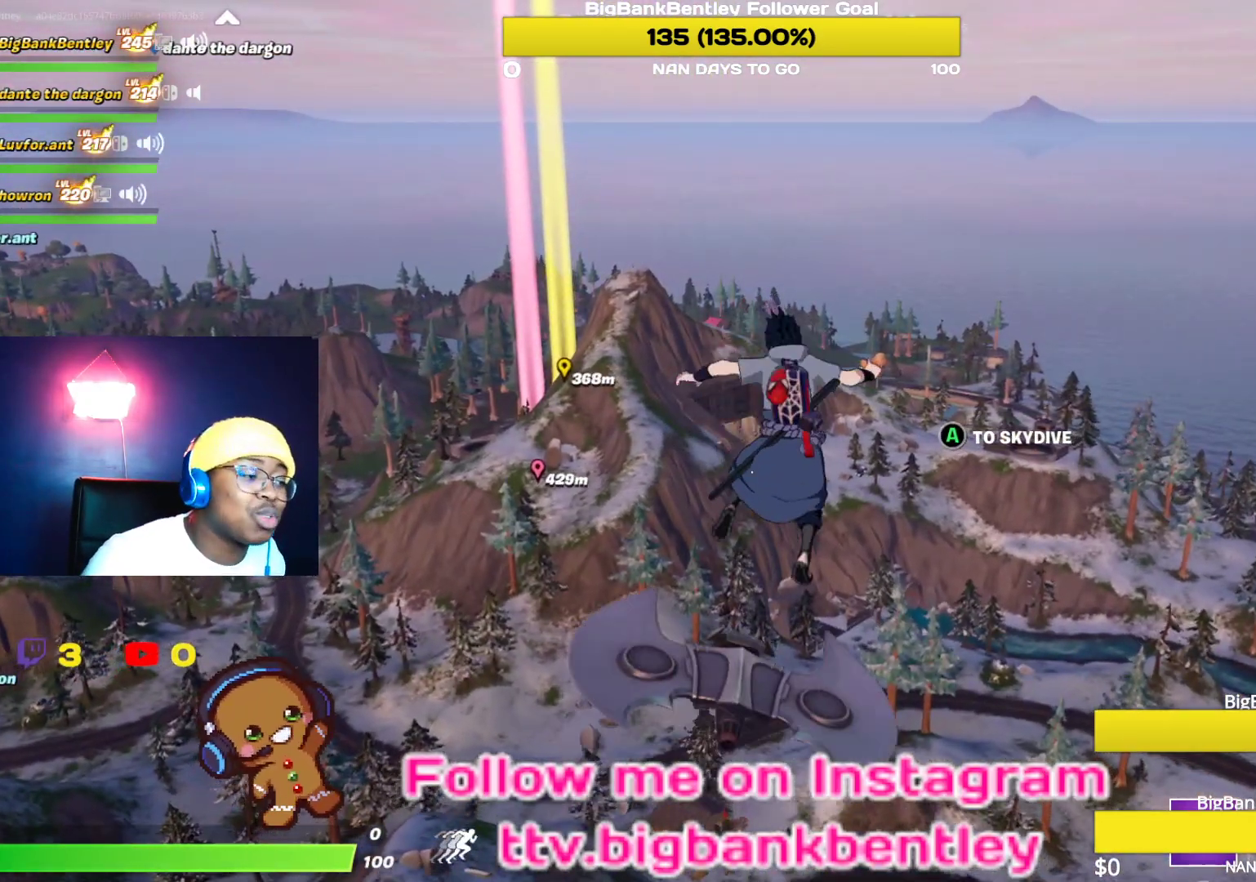
{"buttons": [], "left_stick": "center", "right_stick": "center", "events": []}
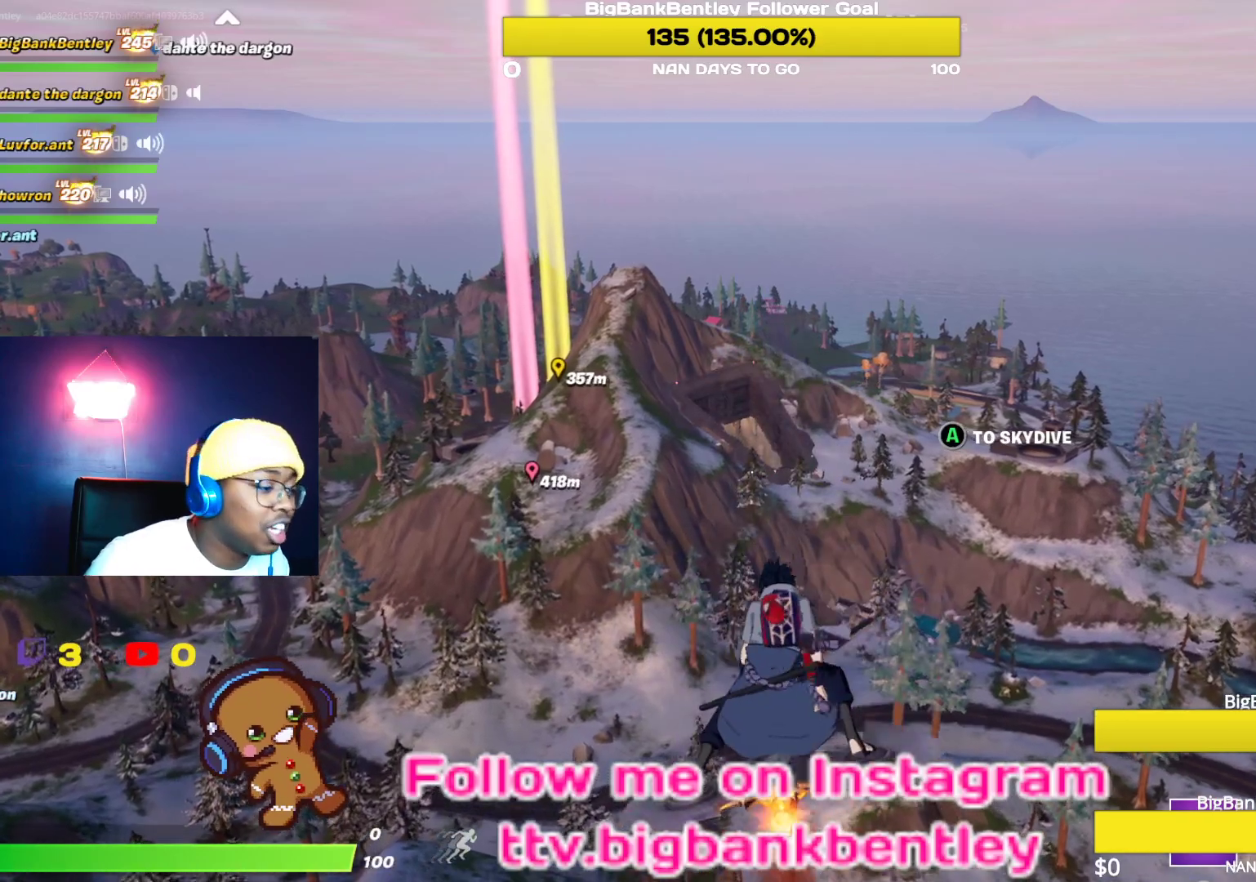
{"buttons": [], "left_stick": "center", "right_stick": "center", "events": []}
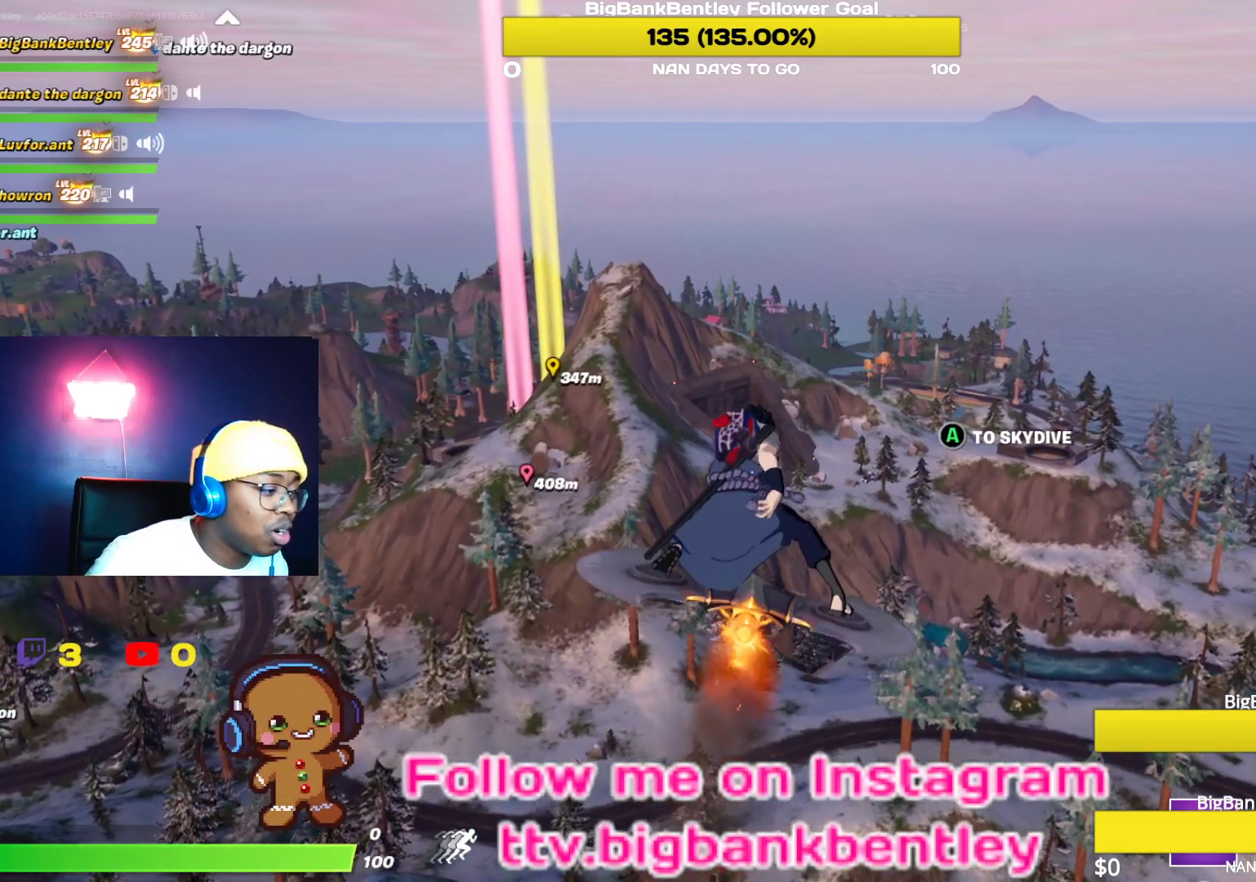
{"buttons": [], "left_stick": "center", "right_stick": "center", "events": []}
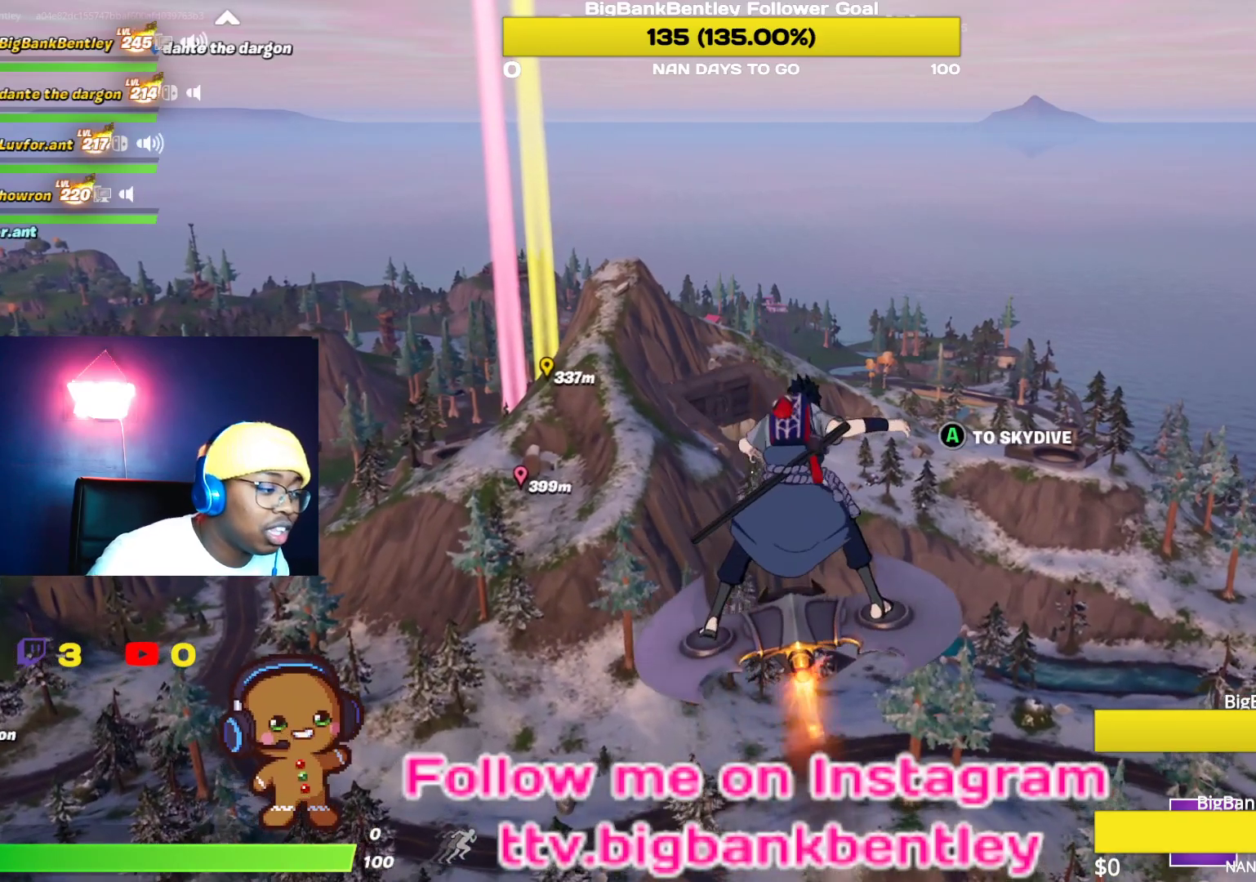
{"buttons": [], "left_stick": "center", "right_stick": "center", "events": []}
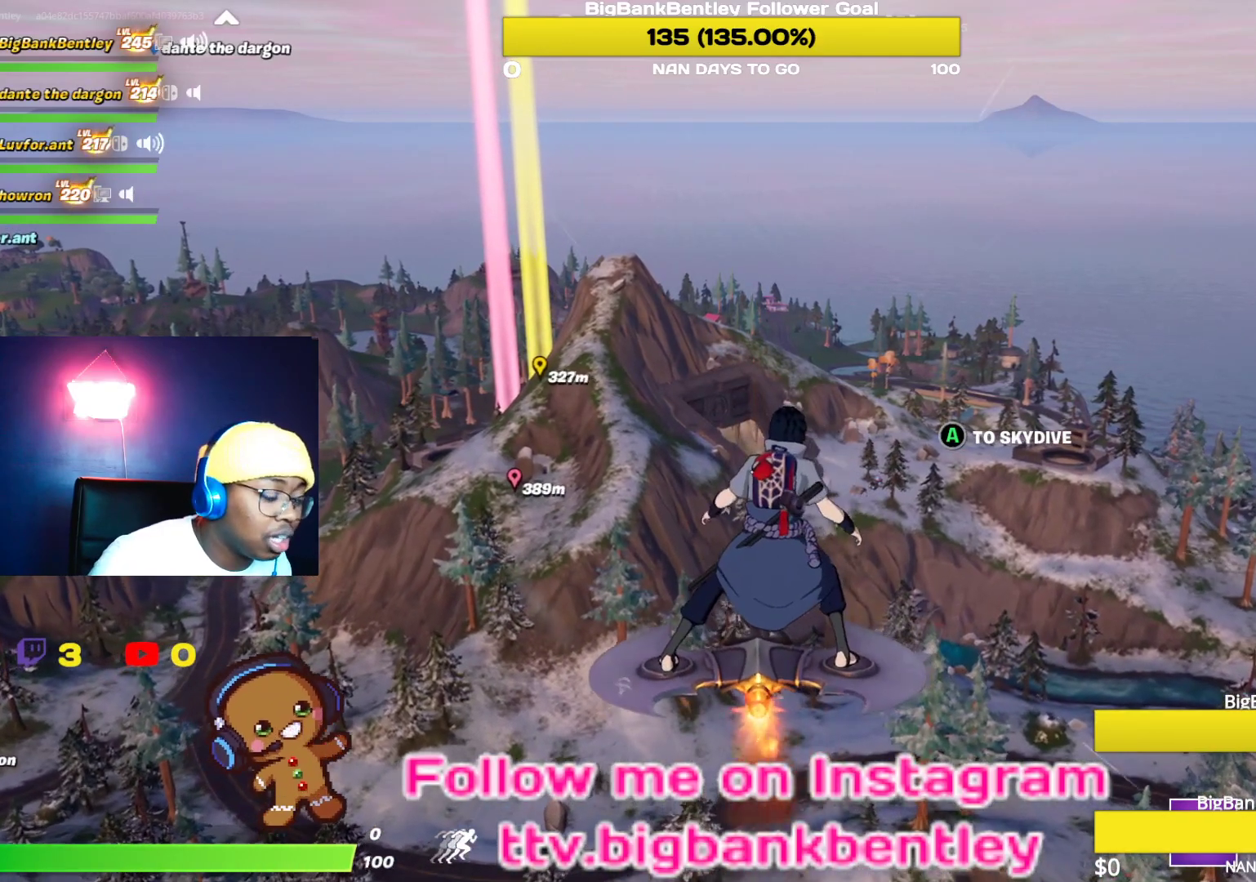
{"buttons": [], "left_stick": "center", "right_stick": "center", "events": [[333, "A", "down"], [450, "A", "up"]]}
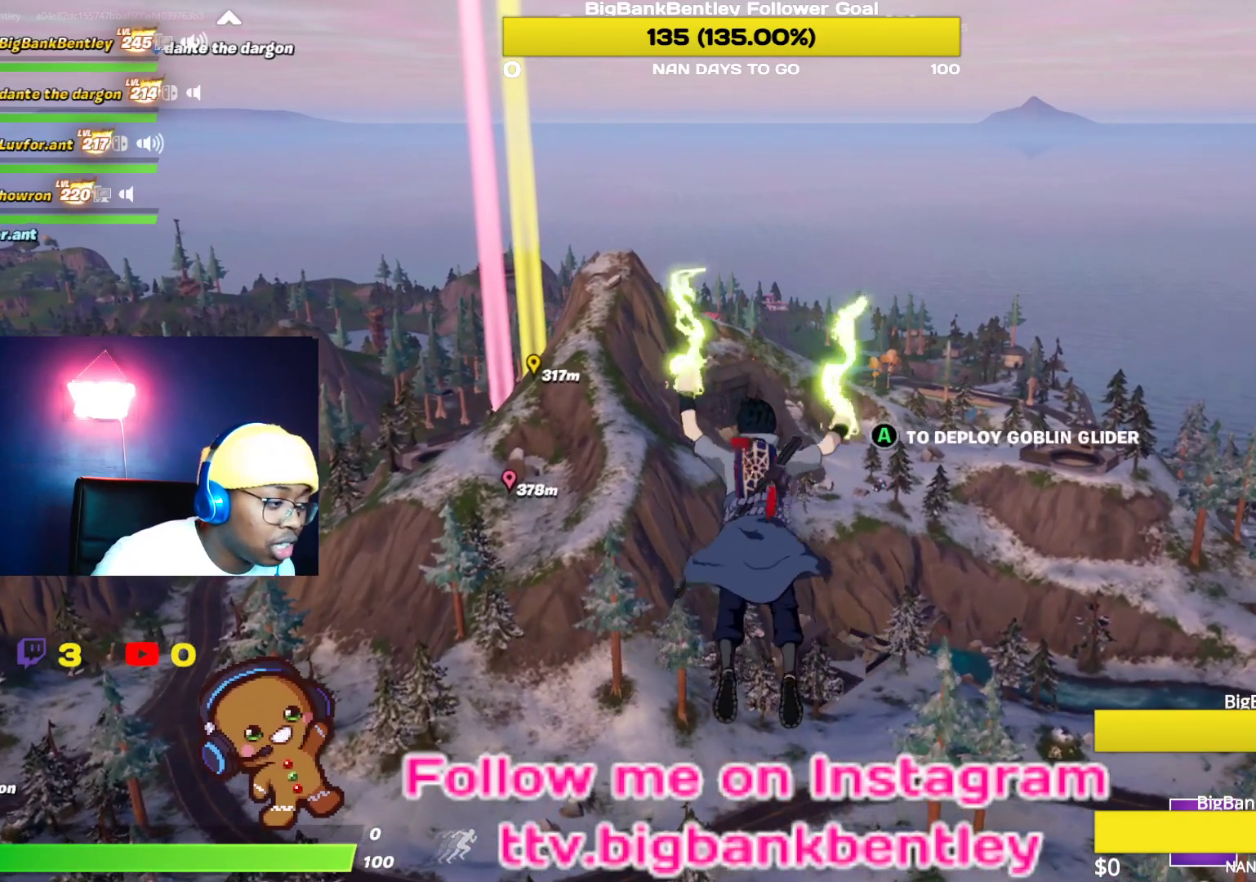
{"buttons": [], "left_stick": "center", "right_stick": "center", "events": [[367, "A", "down"], [483, "A", "up"]]}
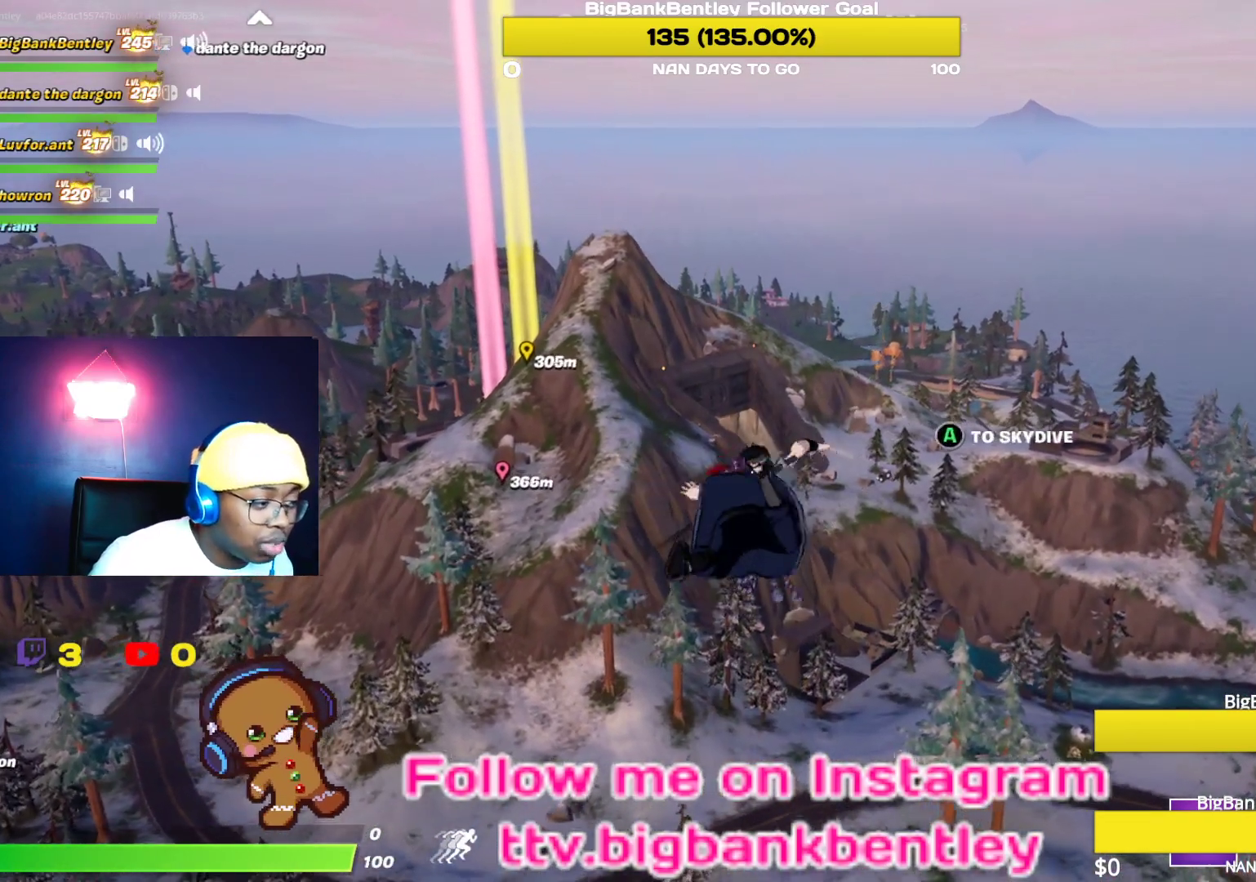
{"buttons": [], "left_stick": "center", "right_stick": "center", "events": []}
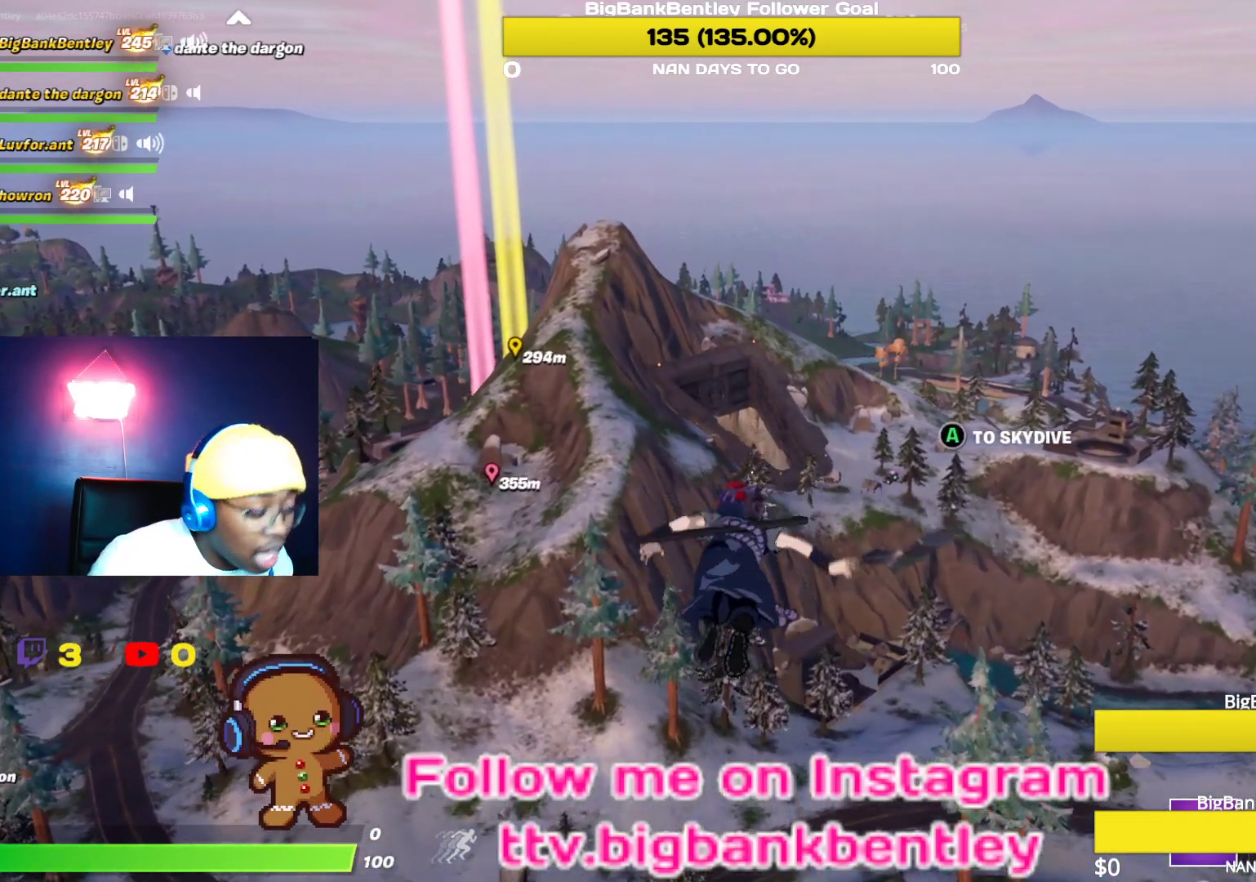
{"buttons": [], "left_stick": "center", "right_stick": "center", "events": []}
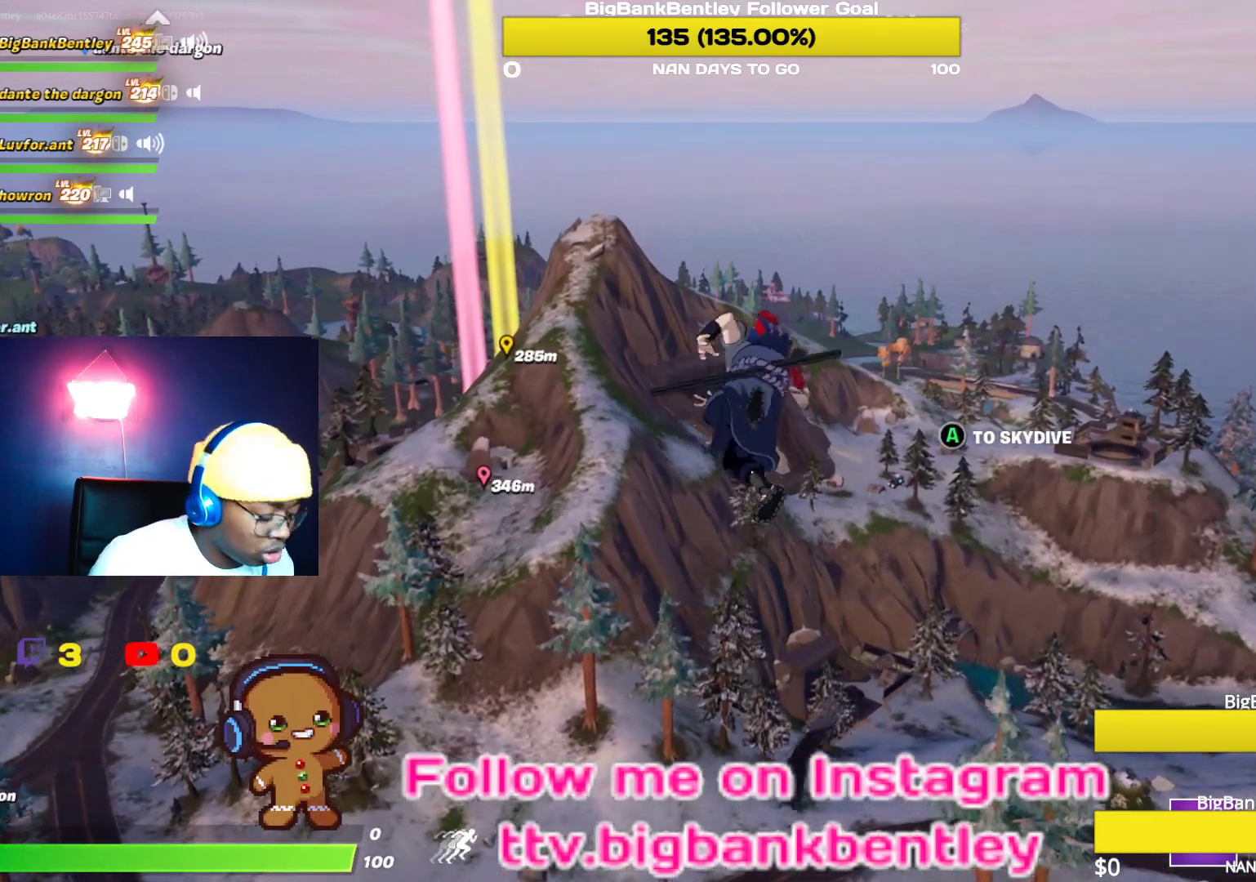
{"buttons": [], "left_stick": "center", "right_stick": "center", "events": []}
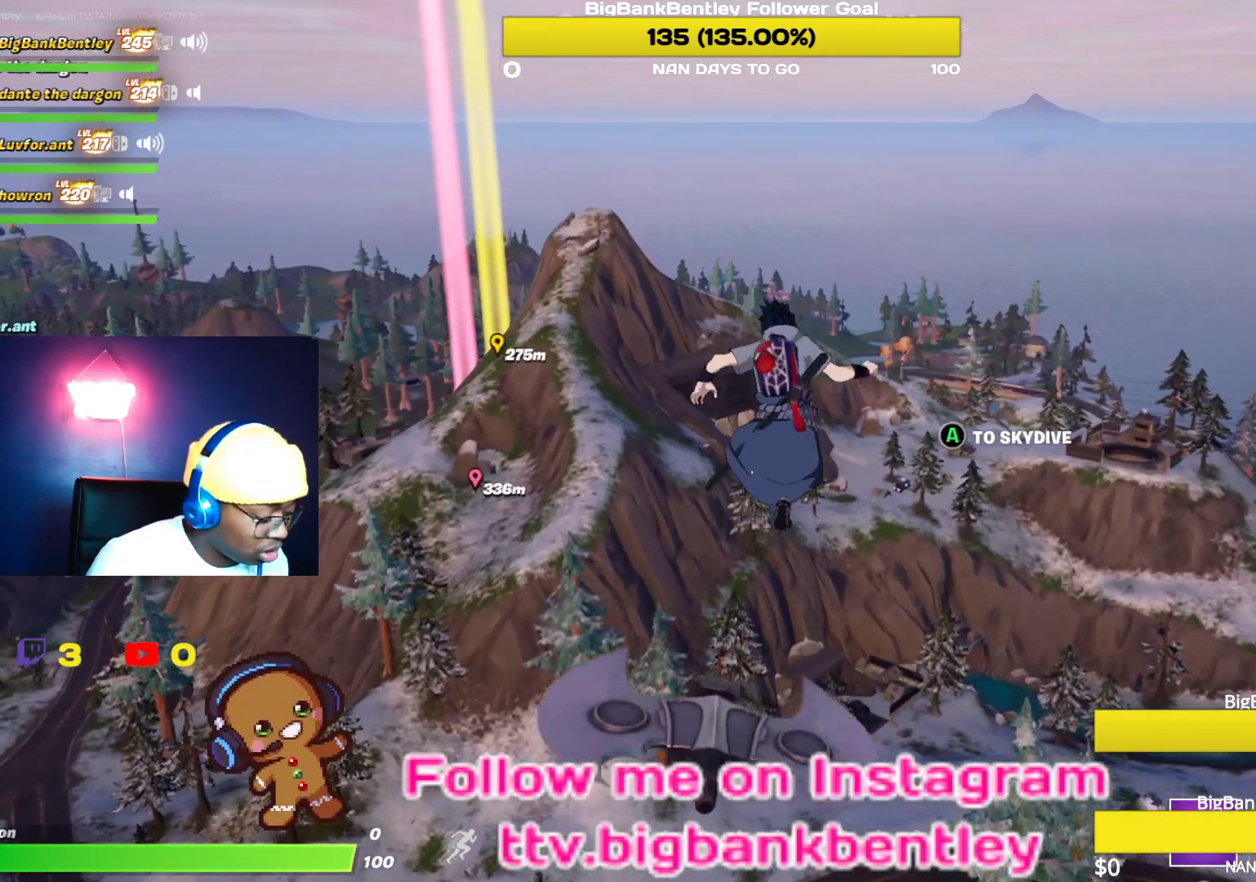
{"buttons": [], "left_stick": "center", "right_stick": "center", "events": []}
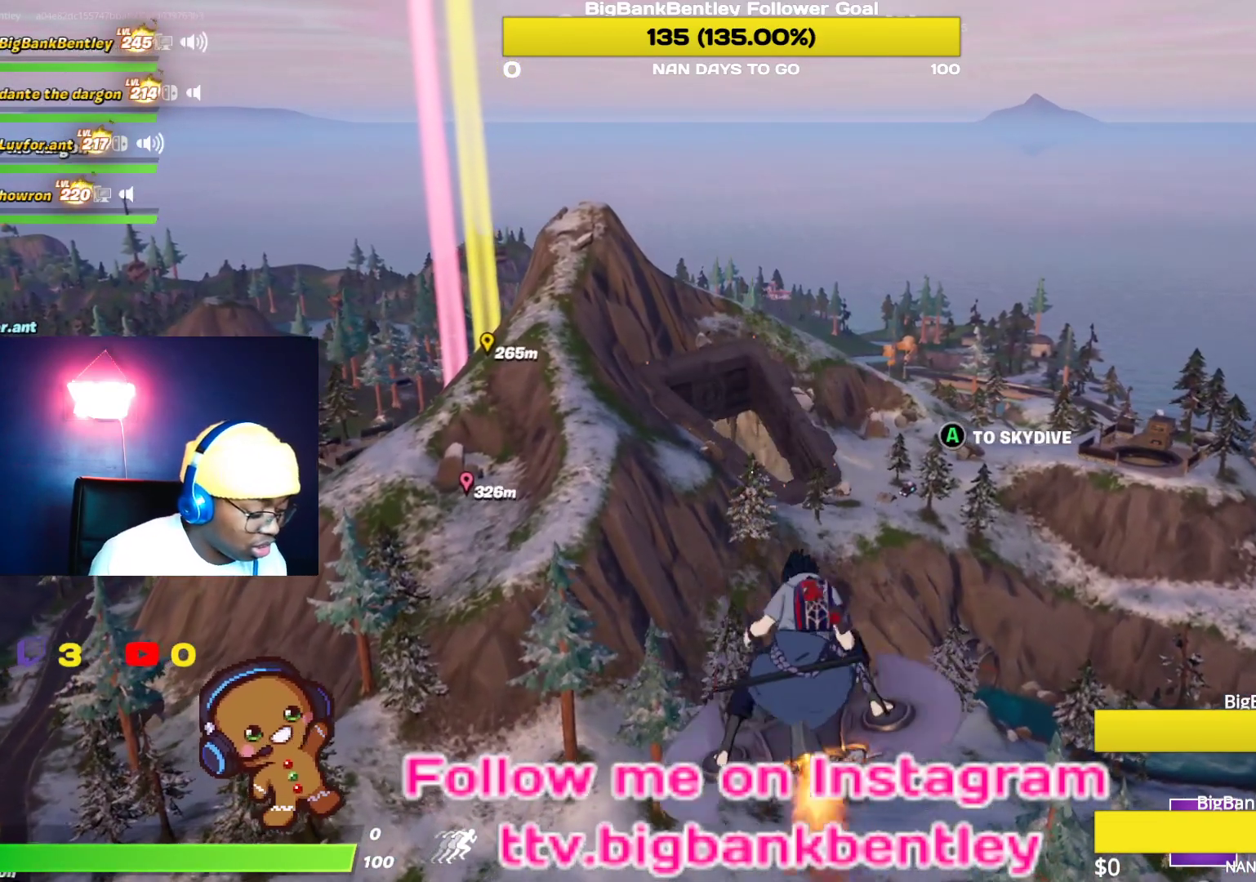
{"buttons": [], "left_stick": "center", "right_stick": "center", "events": []}
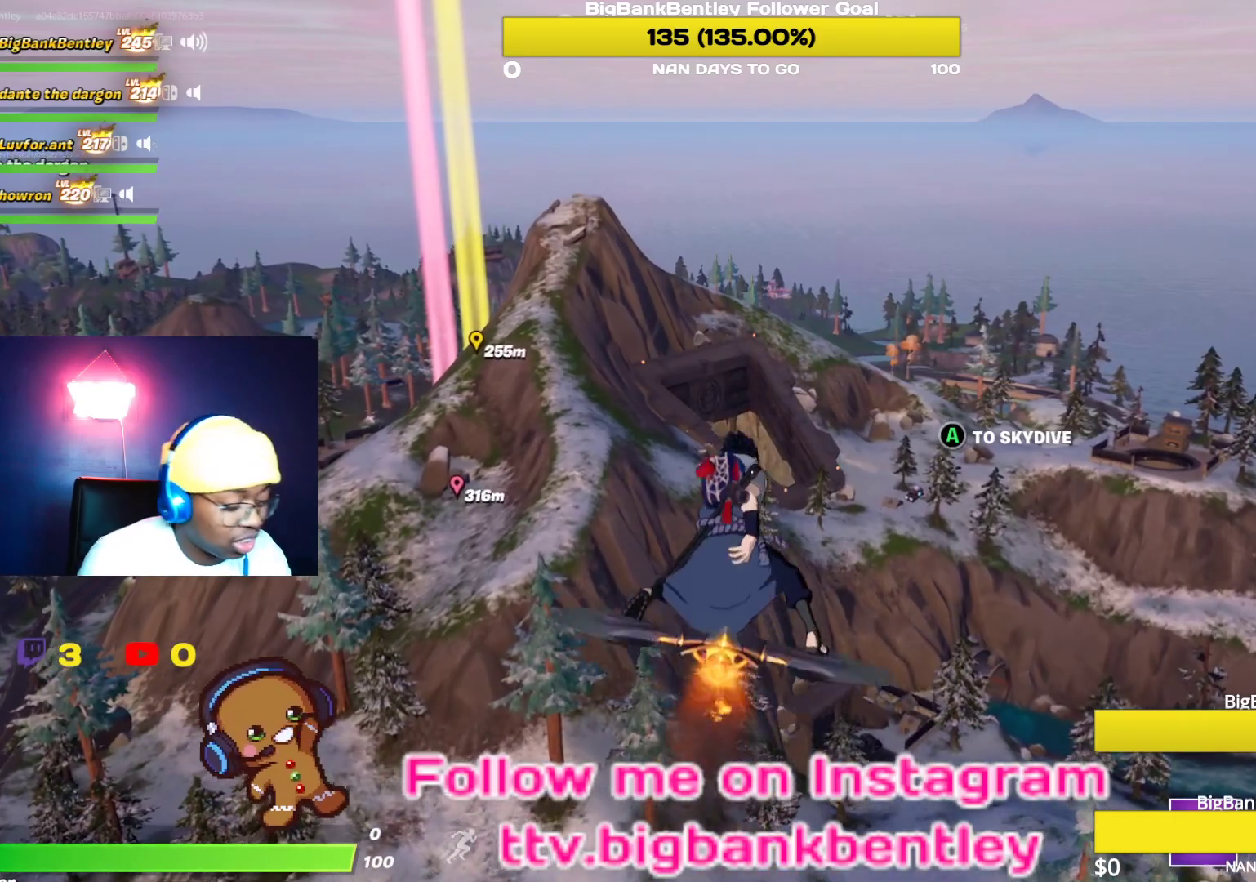
{"buttons": [], "left_stick": "center", "right_stick": "center", "events": []}
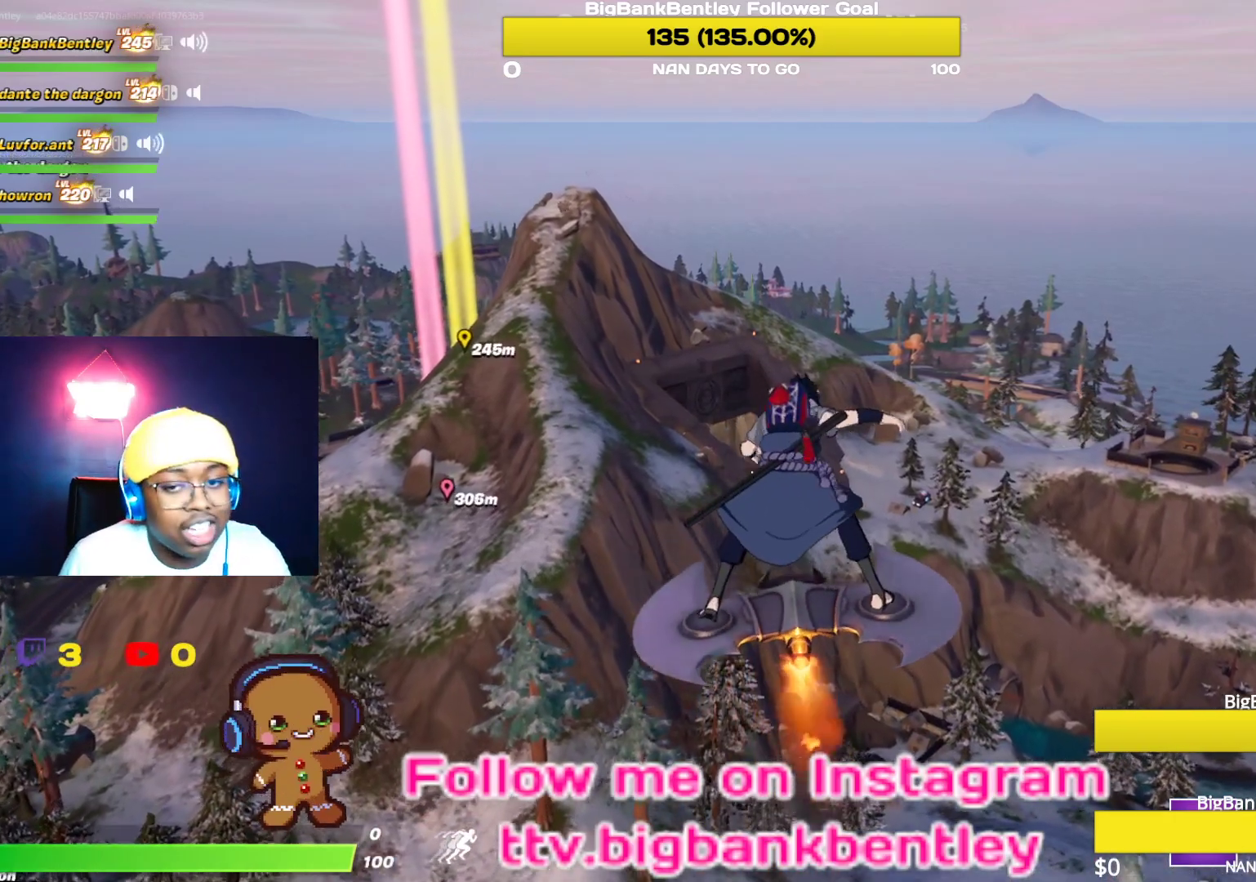
{"buttons": [], "left_stick": "center", "right_stick": "center", "events": []}
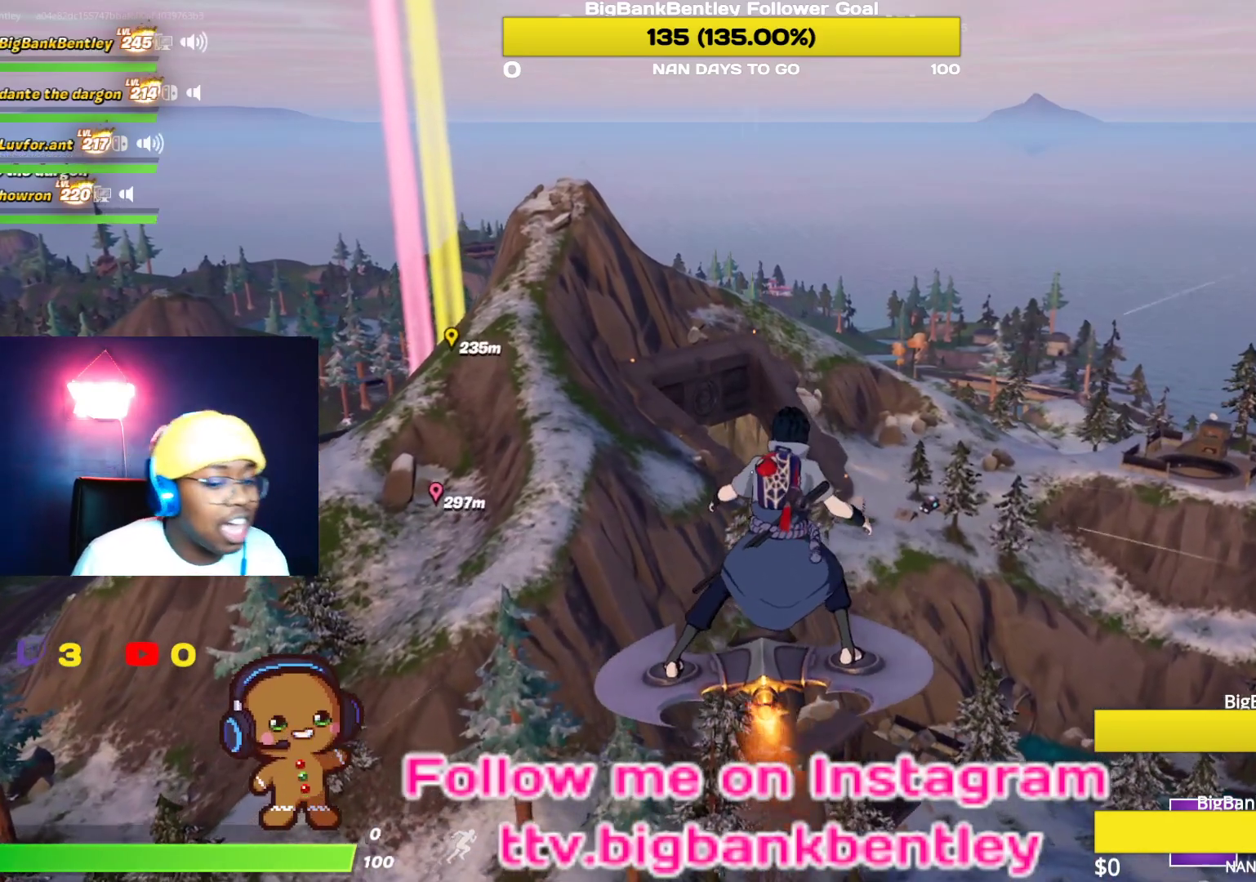
{"buttons": [], "left_stick": "center", "right_stick": "center", "events": []}
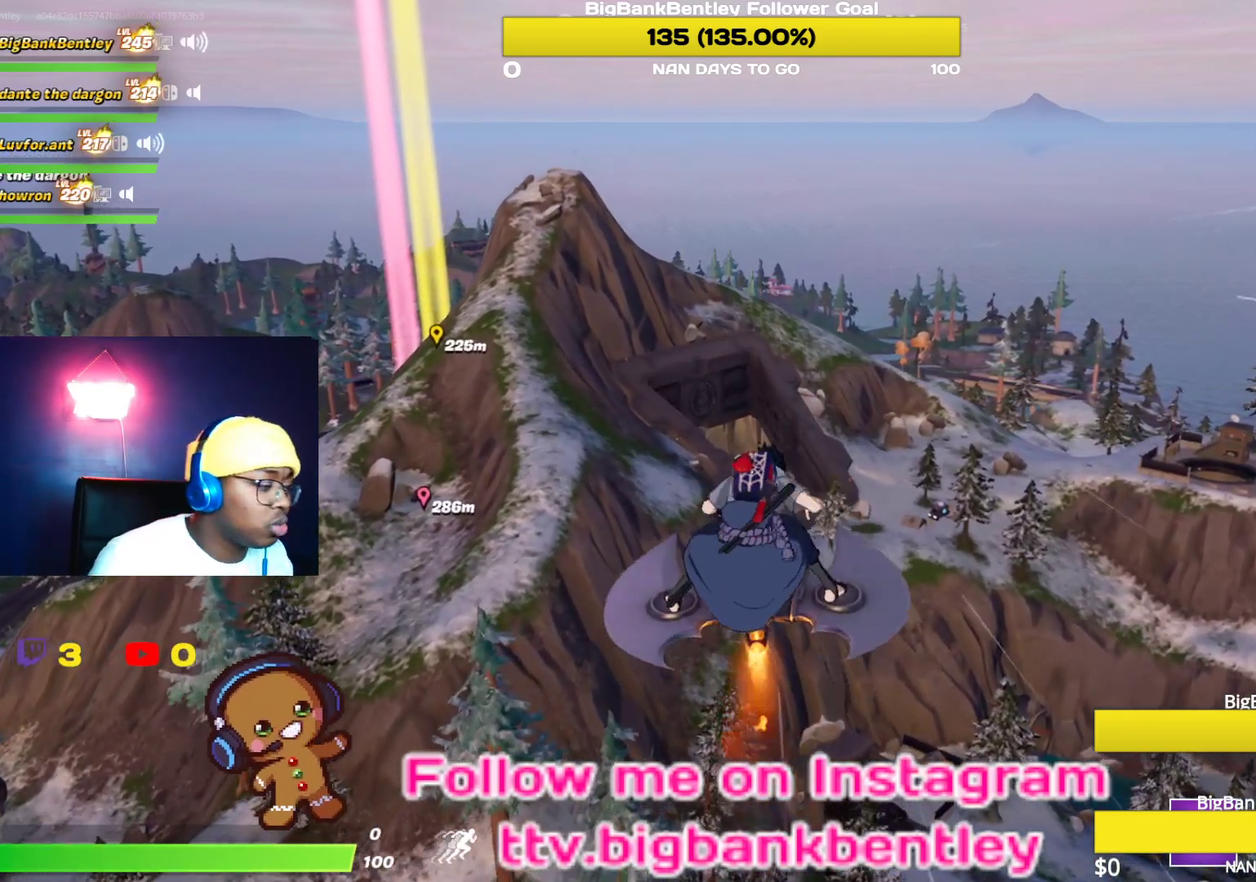
{"buttons": [], "left_stick": "center", "right_stick": "center", "events": []}
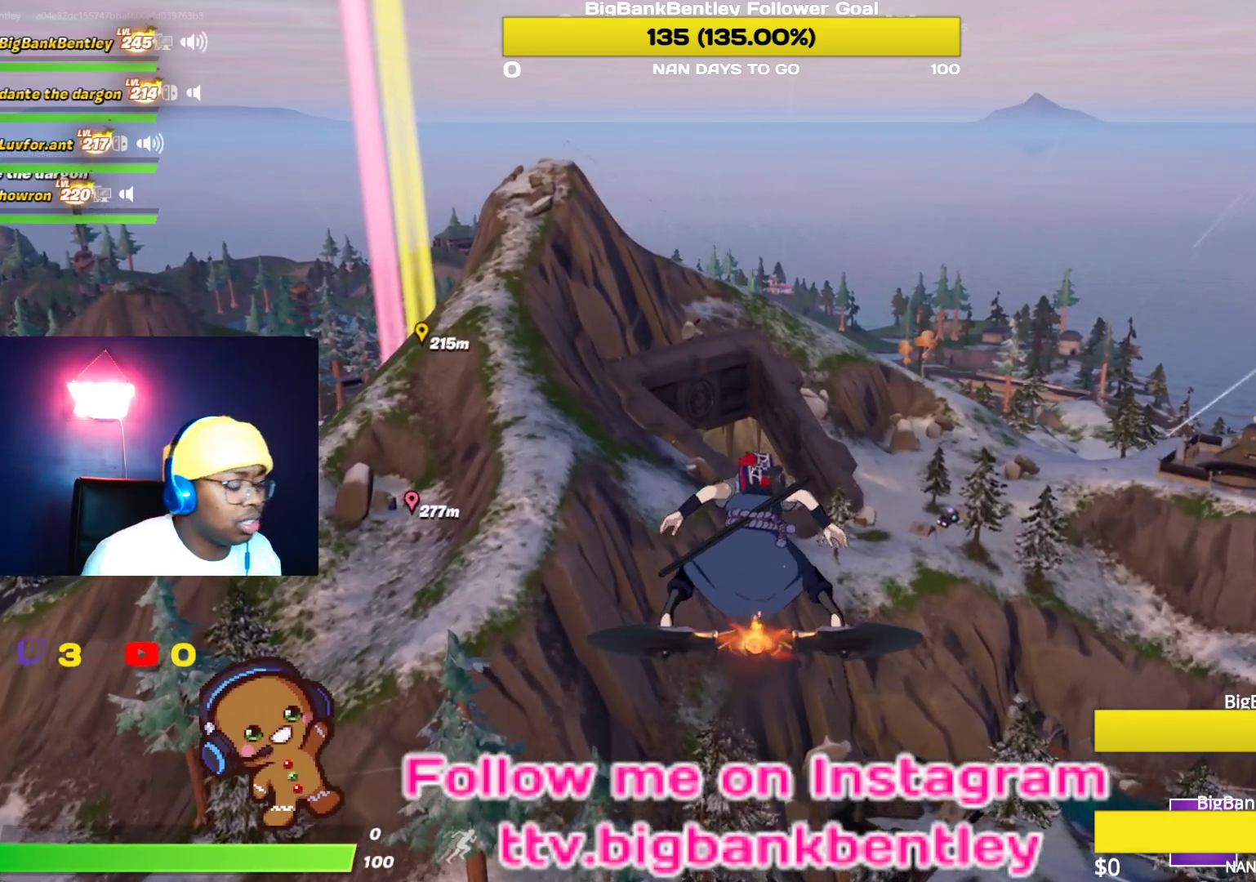
{"buttons": [], "left_stick": "center", "right_stick": "center", "events": []}
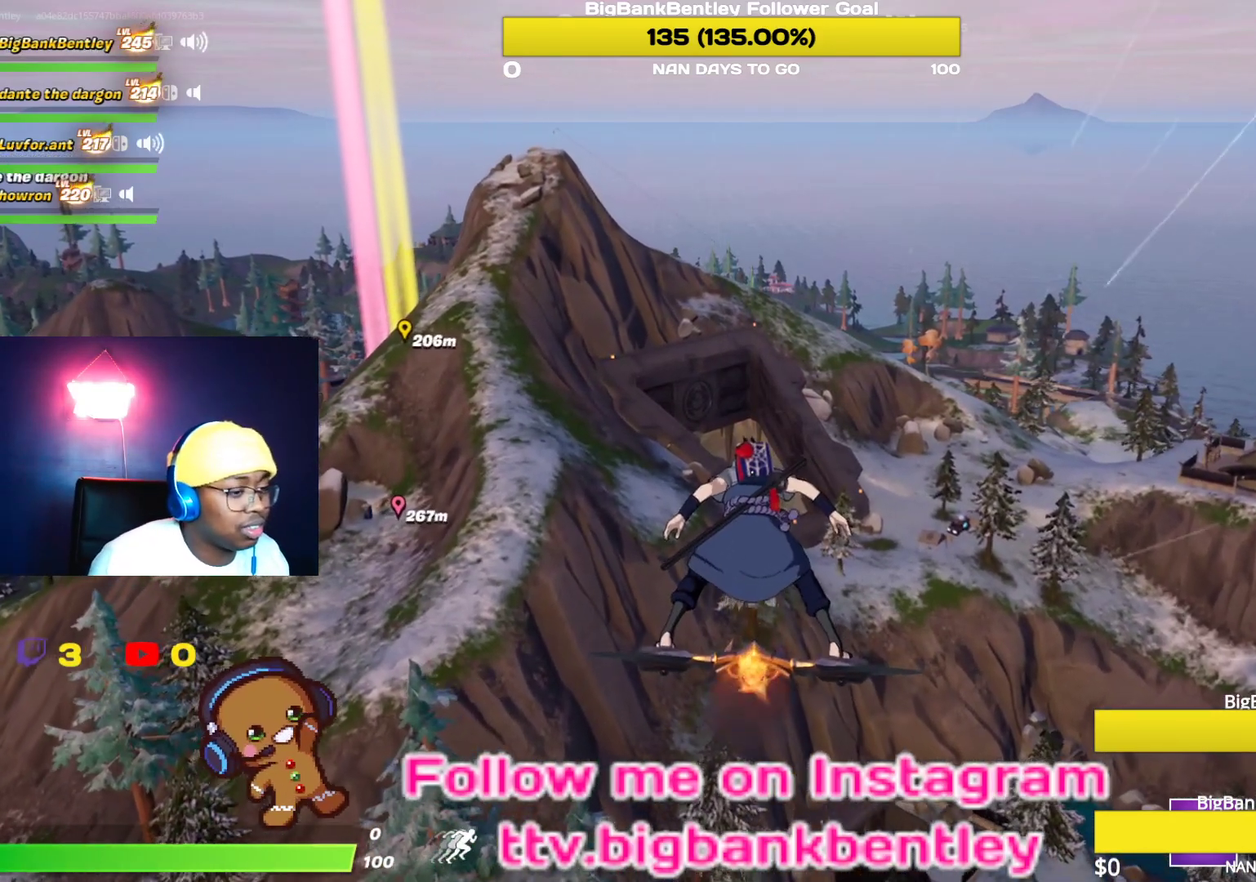
{"buttons": [], "left_stick": "center", "right_stick": "center", "events": [[200, "right_stick", "right"], [317, "right_stick", "down-right"], [450, "right_stick", "center"]]}
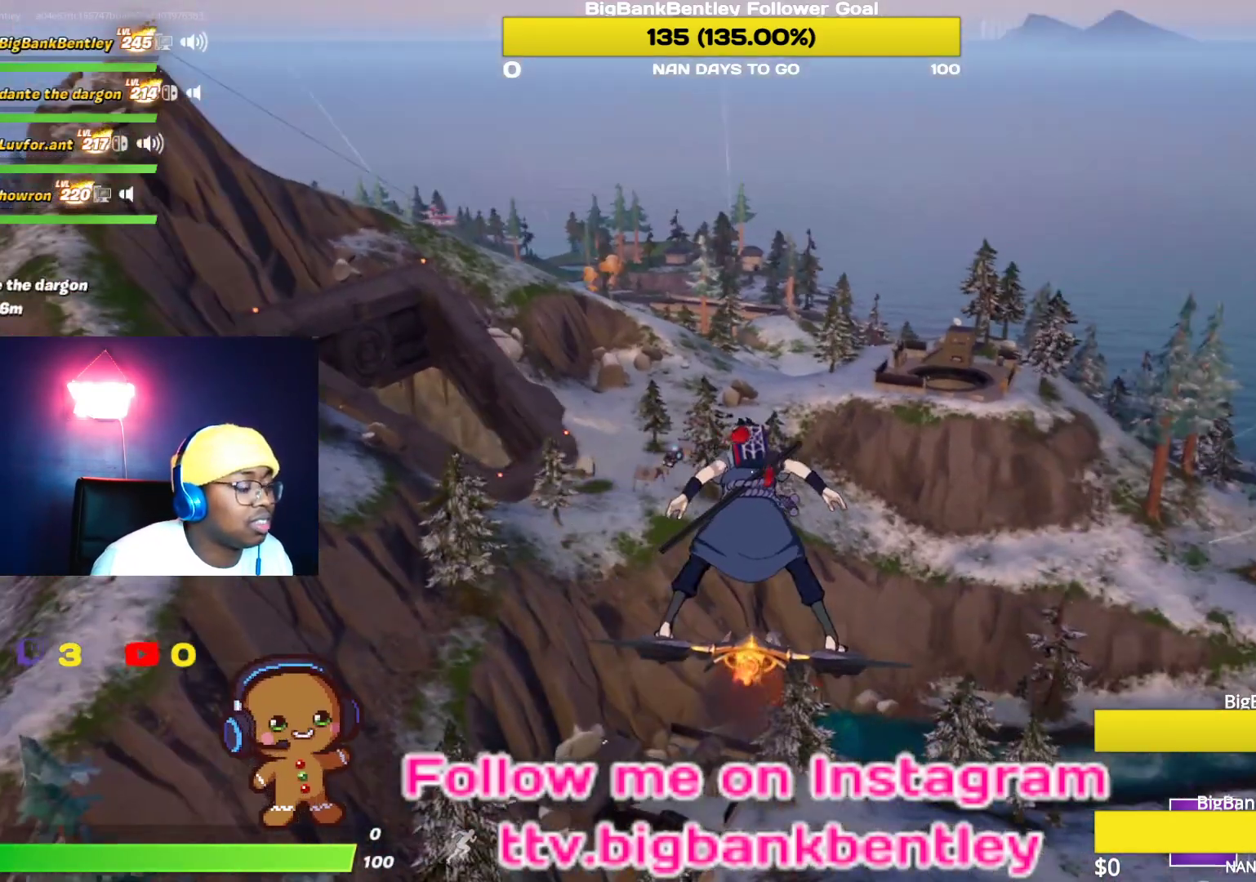
{"buttons": [], "left_stick": "center", "right_stick": "down", "events": [[217, "right_stick", "down"]]}
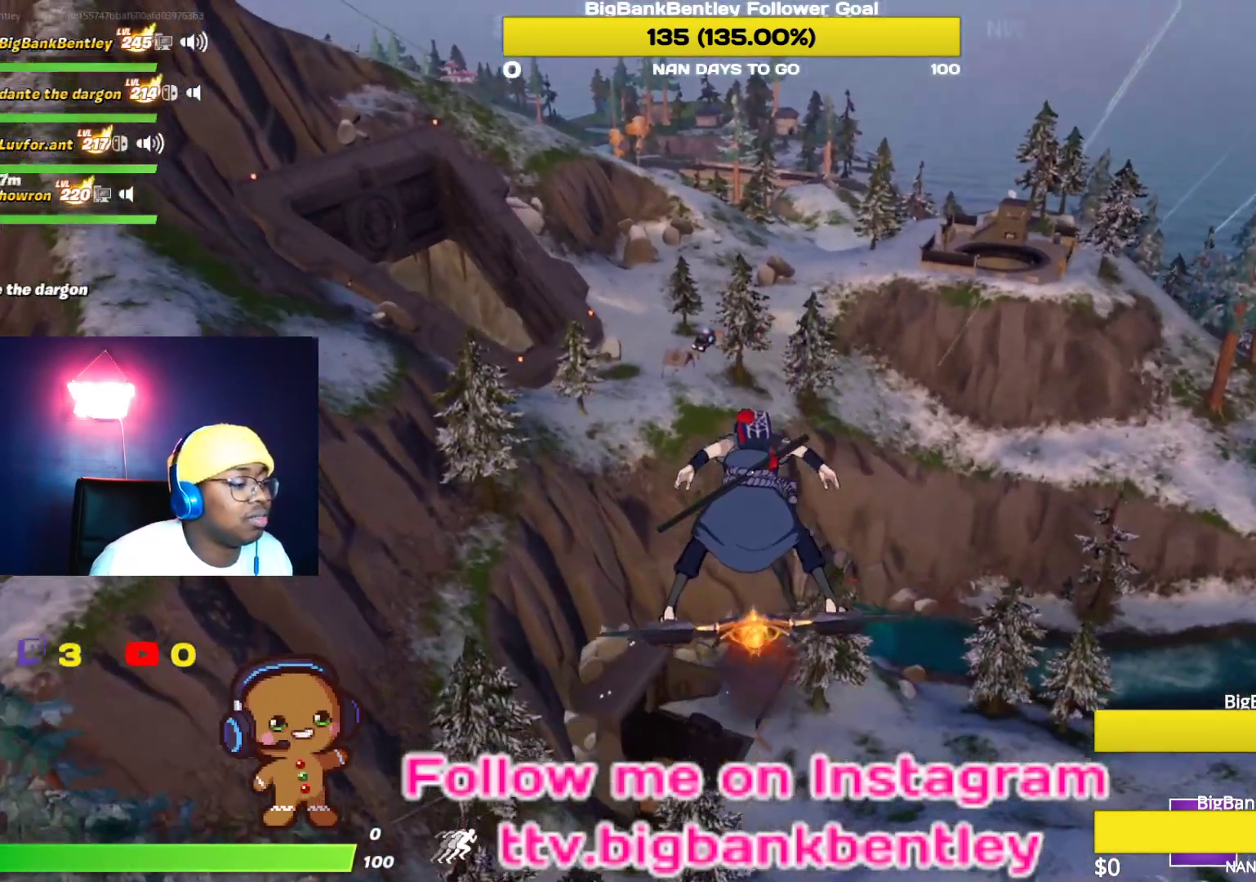
{"buttons": [], "left_stick": "center", "right_stick": "center", "events": [[33, "right_stick", "center"]]}
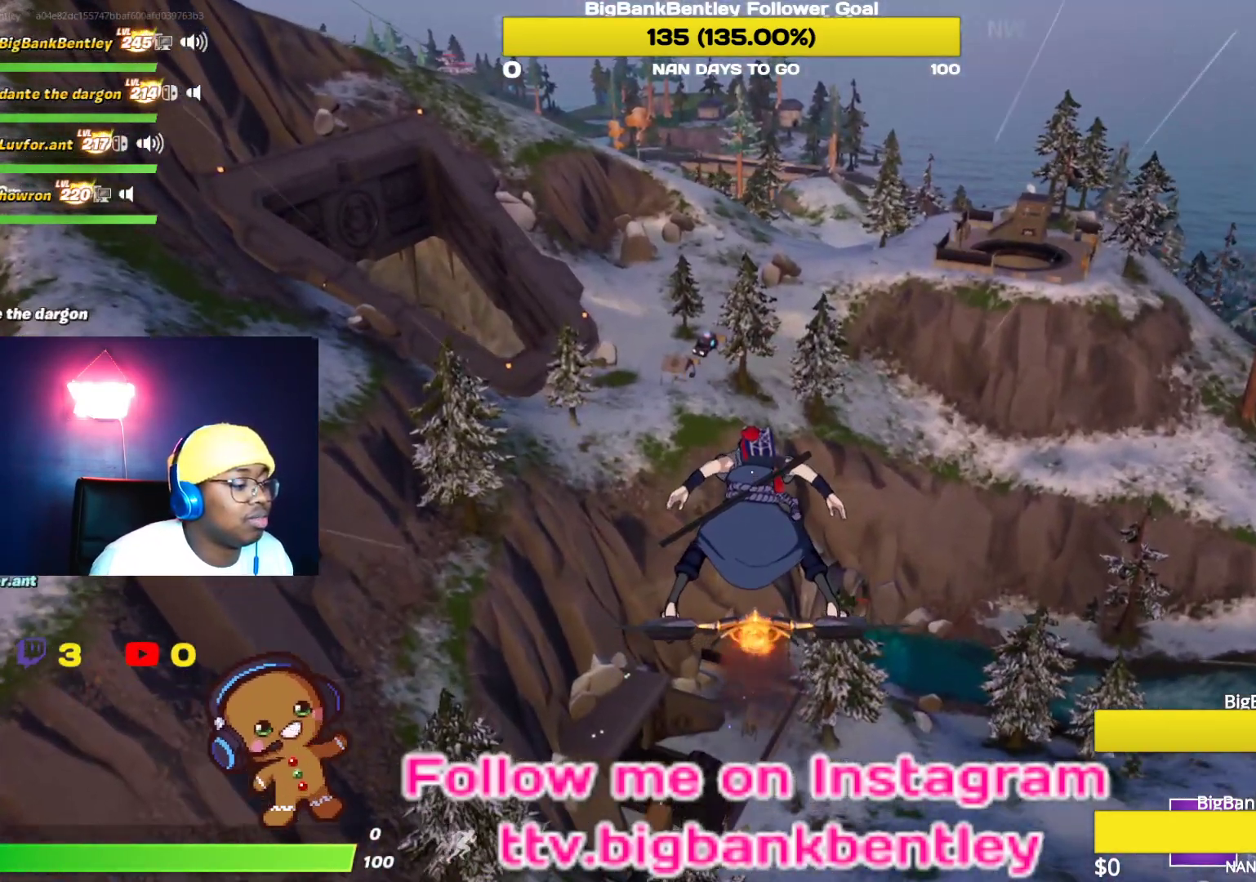
{"buttons": [], "left_stick": "center", "right_stick": "left", "events": [[50, "right_stick", "down-left"], [200, "right_stick", "left"]]}
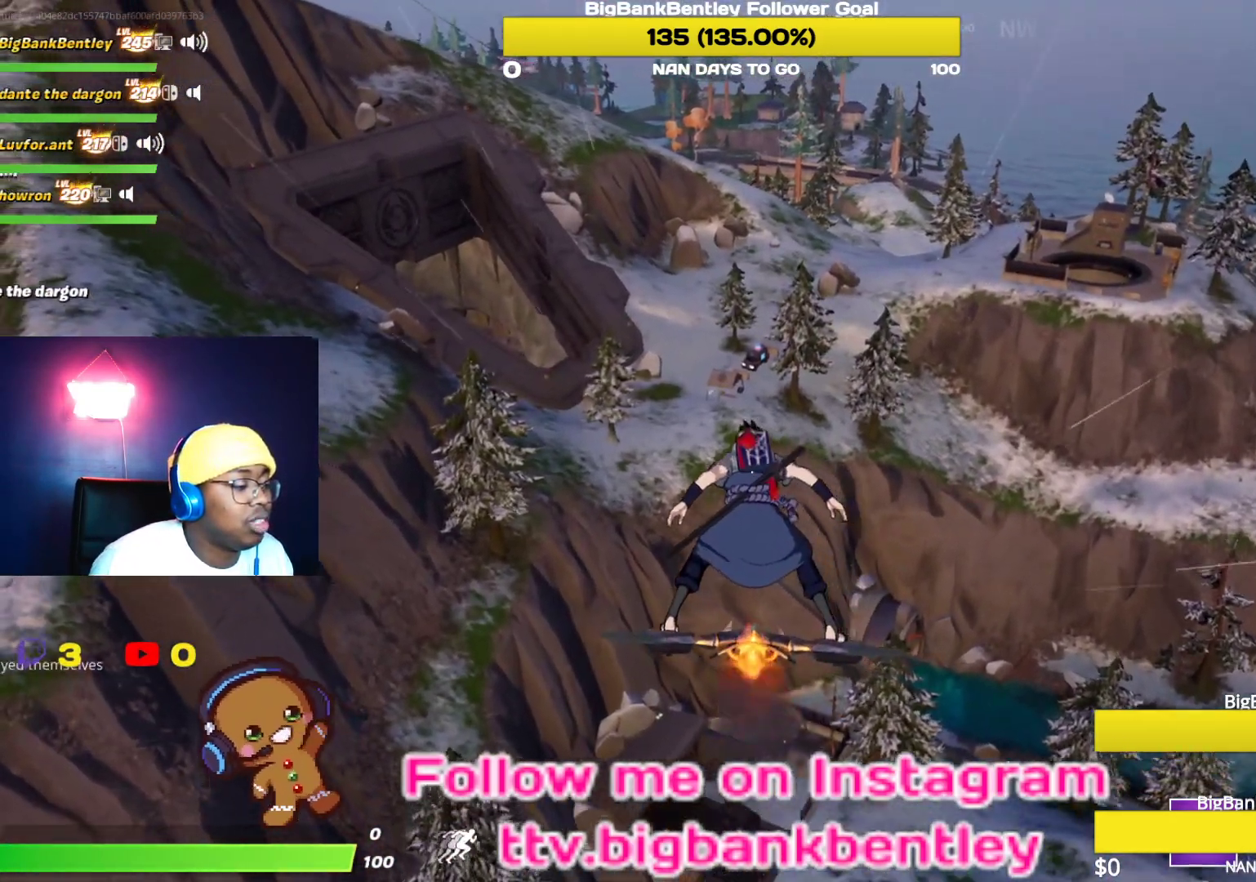
{"buttons": [], "left_stick": "up-right", "right_stick": "left", "events": [[500, "left_stick", "up-right"]]}
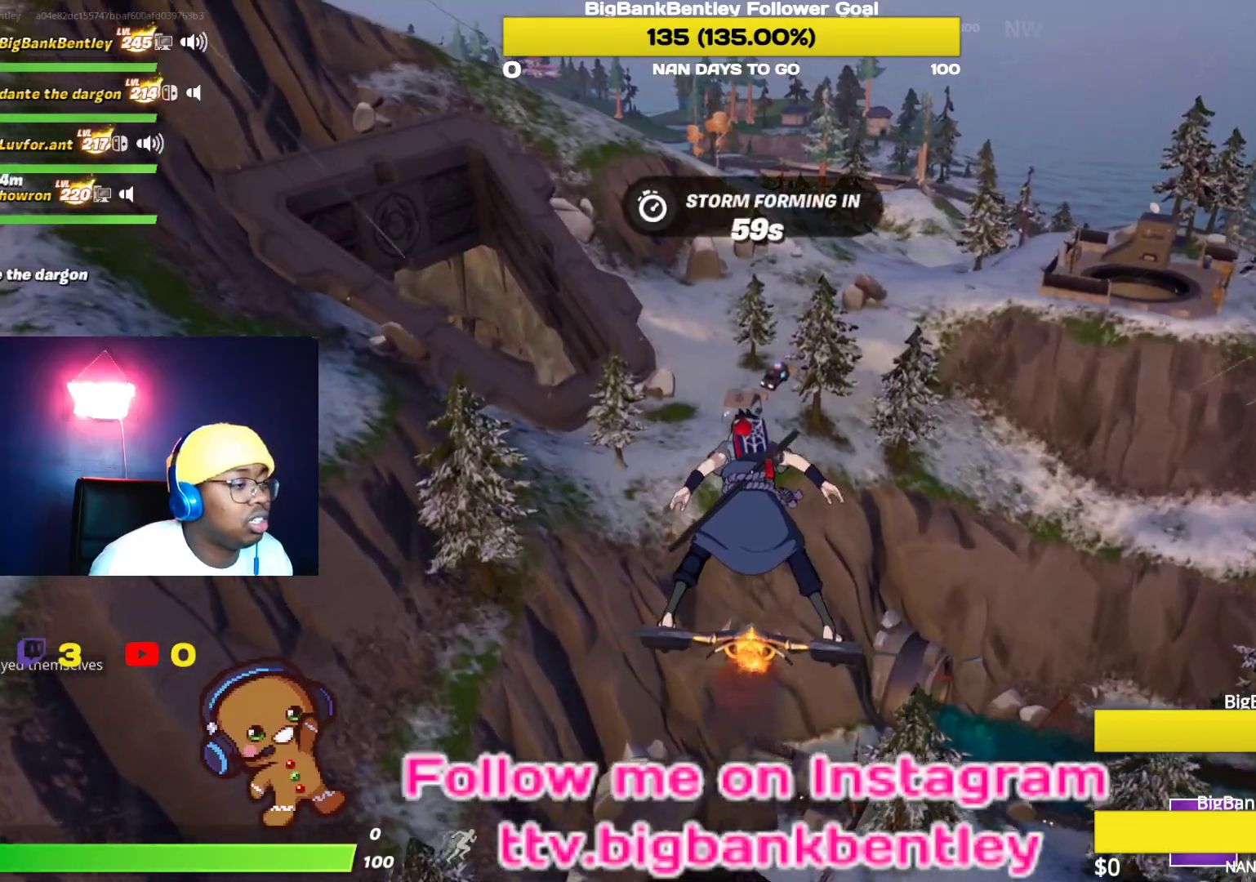
{"buttons": [], "left_stick": "up-right", "right_stick": "up-left", "events": [[33, "right_stick", "center"], [283, "right_stick", "left"], [450, "right_stick", "up-left"]]}
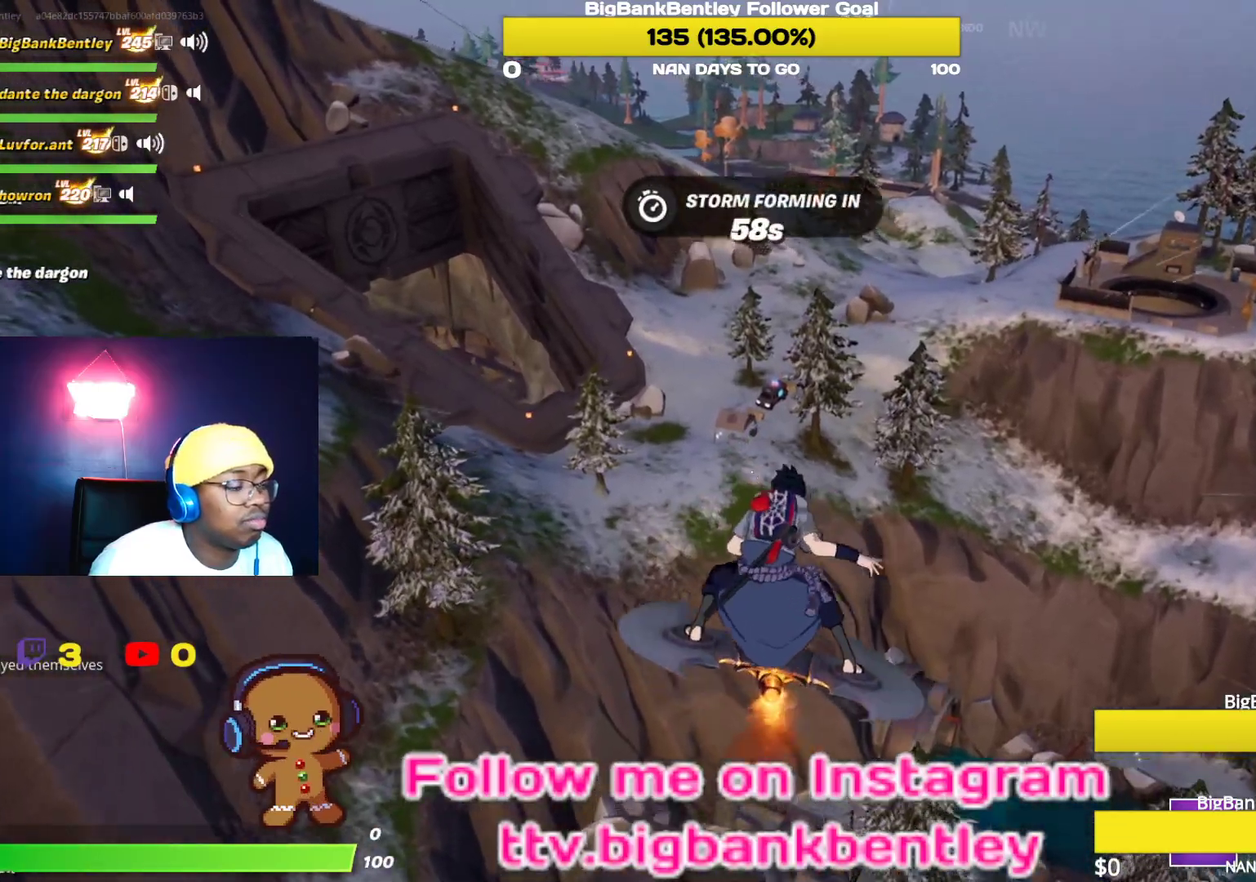
{"buttons": [], "left_stick": "up-right", "right_stick": "up-left", "events": []}
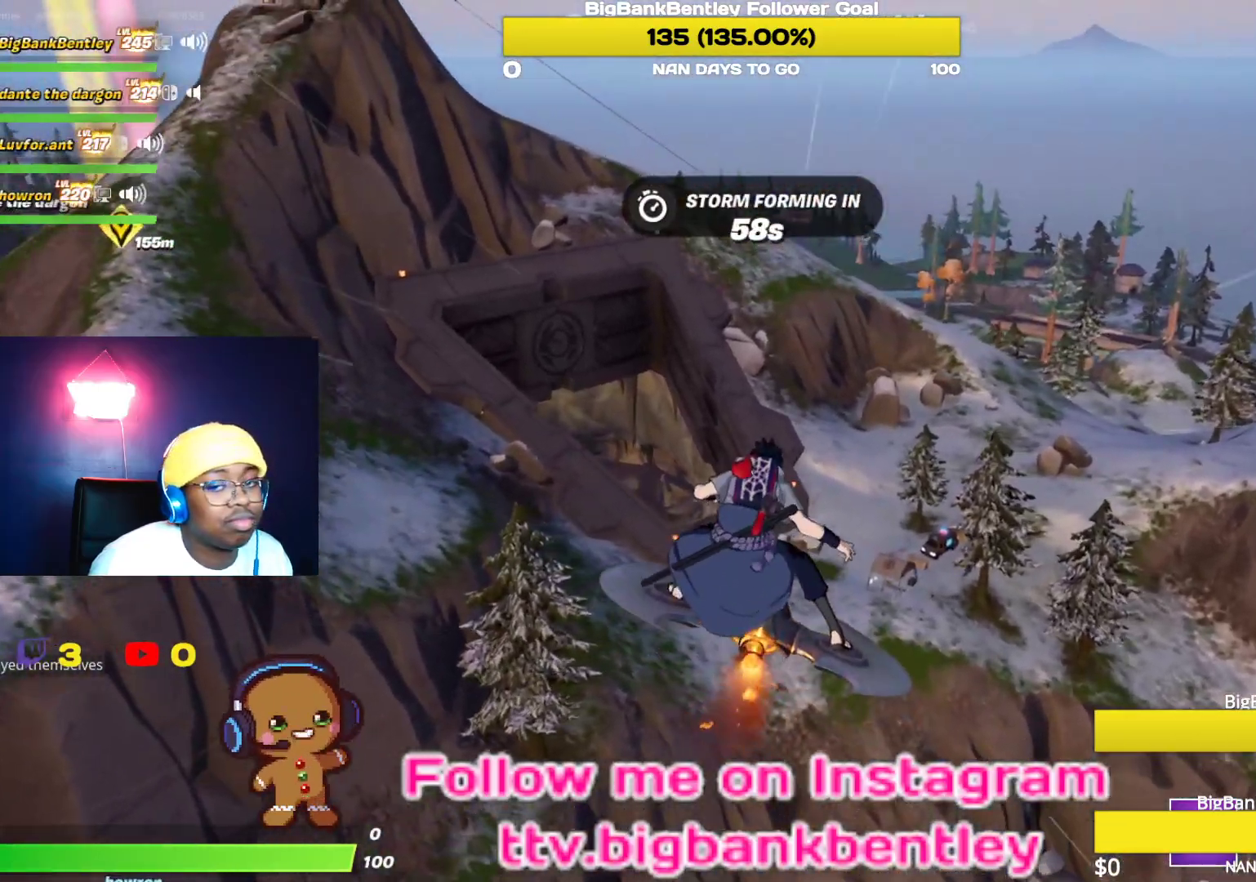
{"buttons": [], "left_stick": "up-right", "right_stick": "left", "events": [[350, "right_stick", "left"]]}
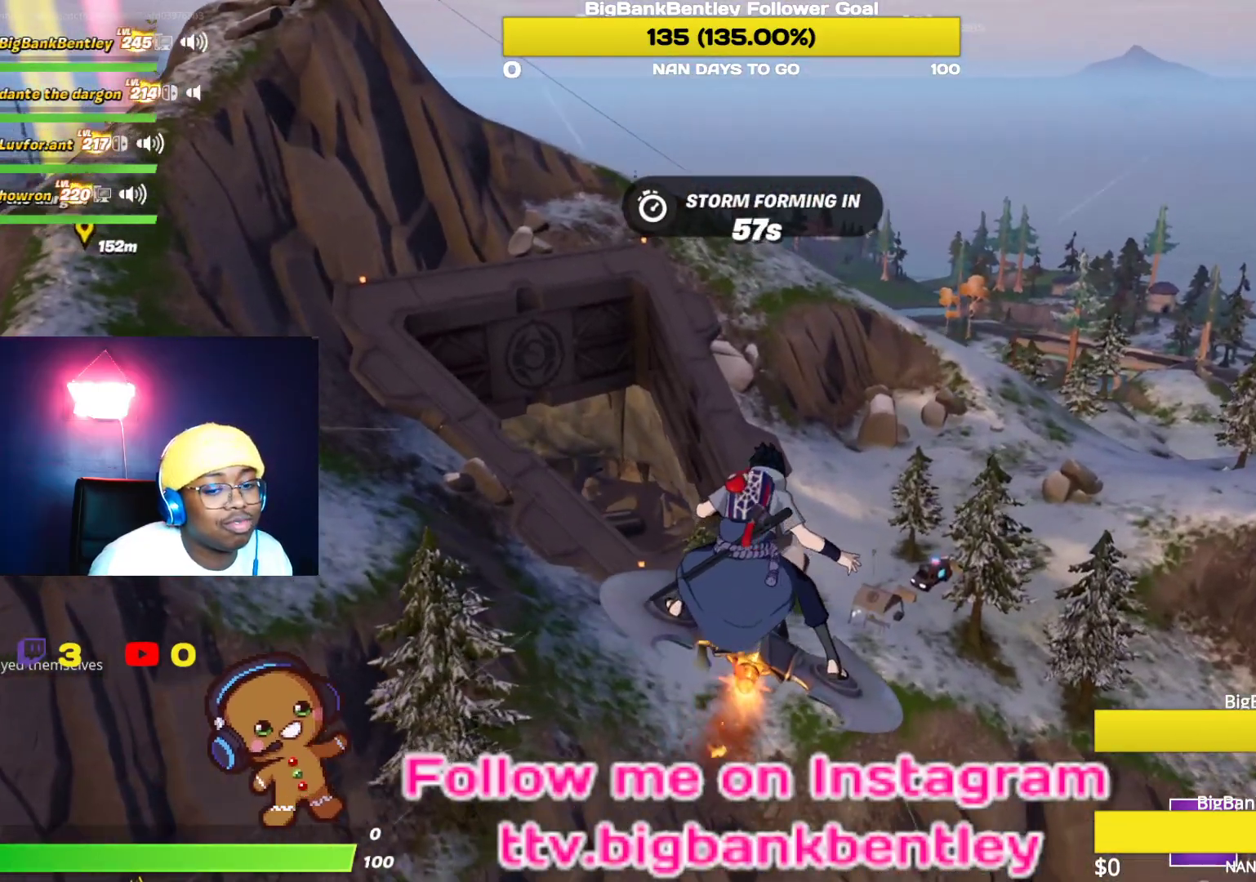
{"buttons": [], "left_stick": "up-right", "right_stick": "left", "events": []}
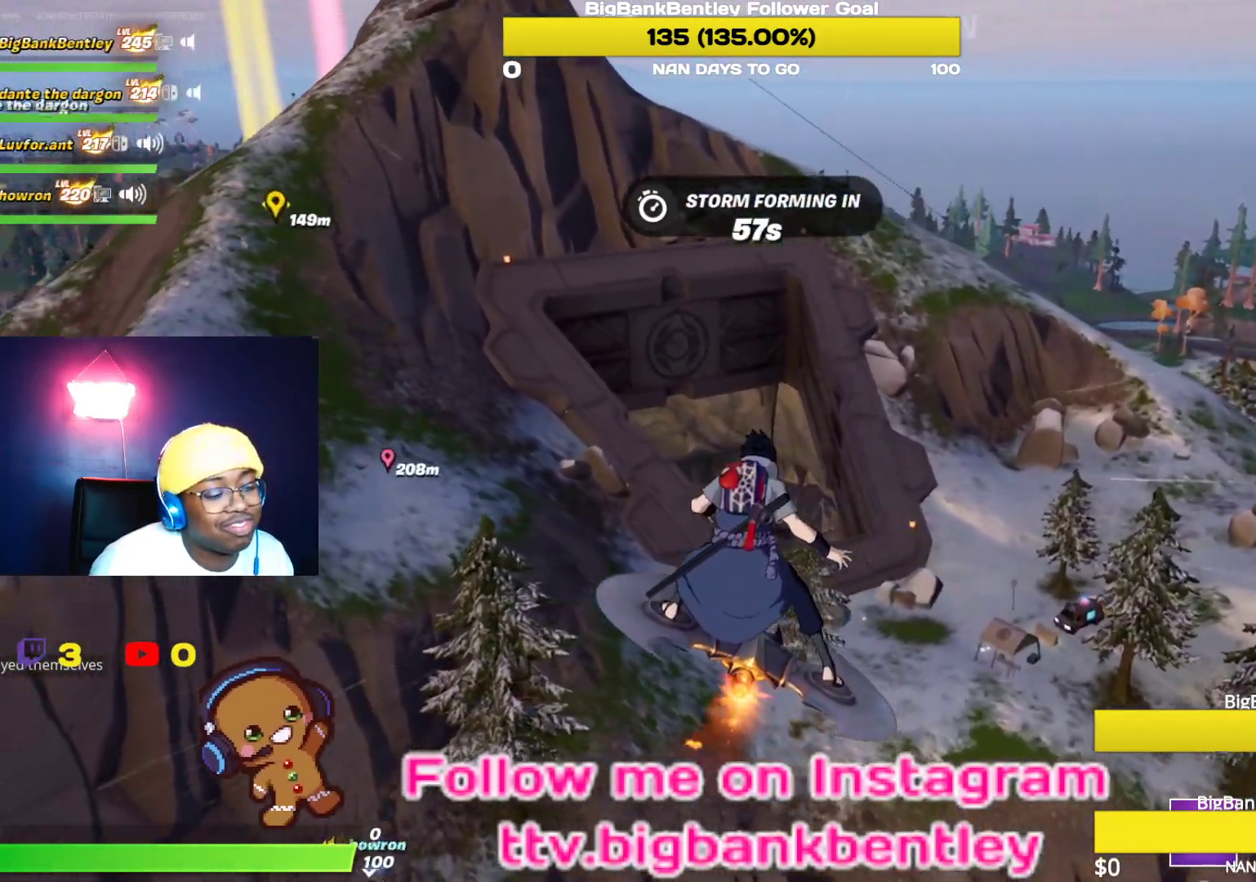
{"buttons": [], "left_stick": "up-right", "right_stick": "center", "events": [[467, "right_stick", "center"]]}
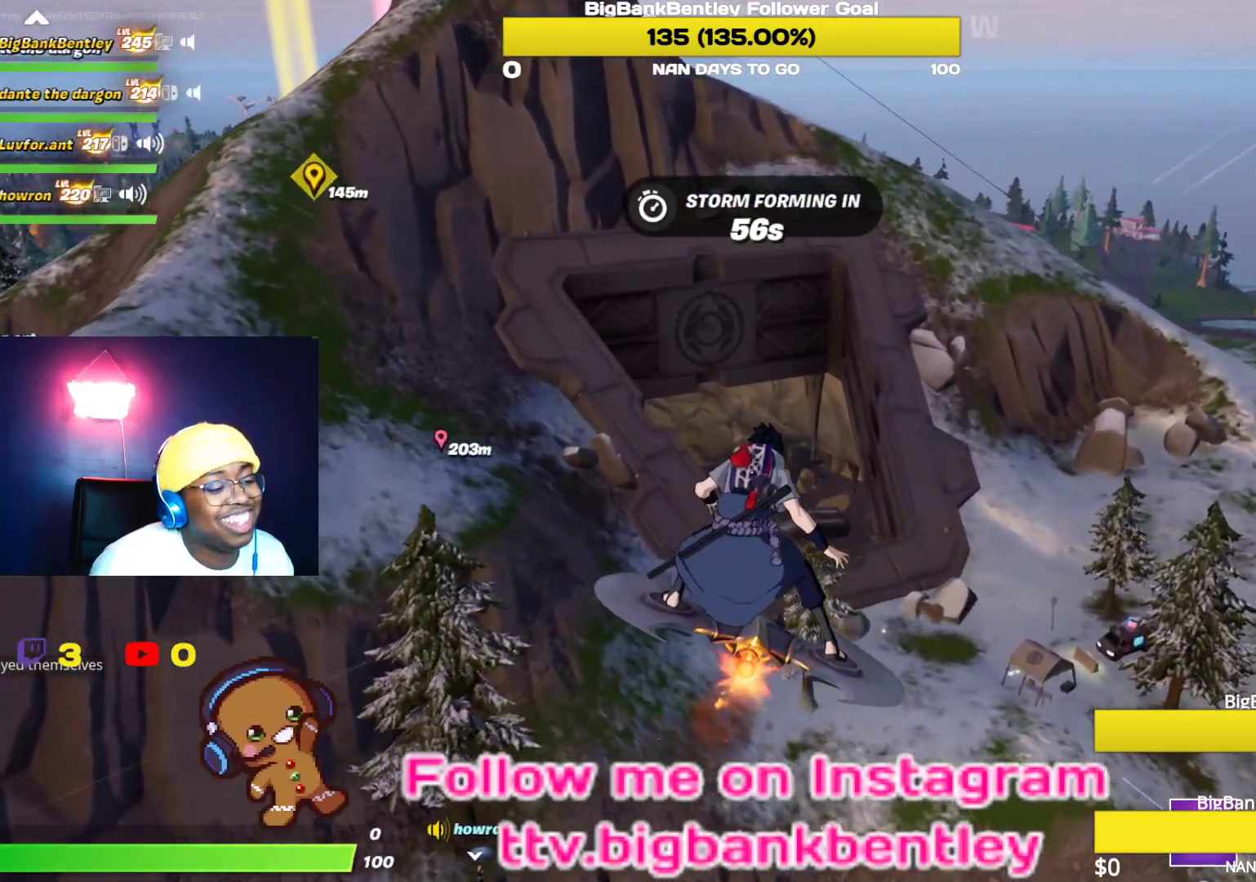
{"buttons": [], "left_stick": "right", "right_stick": "left", "events": [[133, "right_stick", "left"], [367, "left_stick", "right"]]}
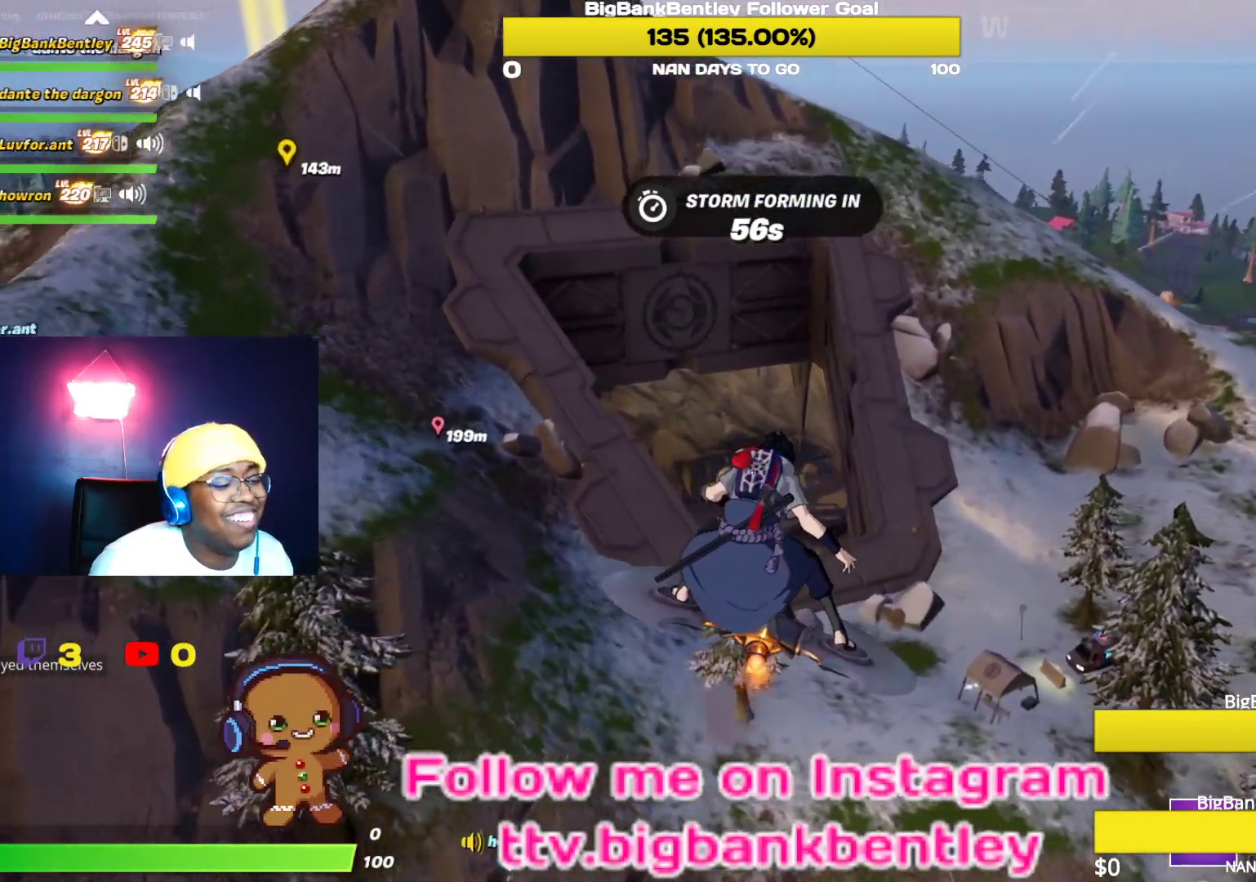
{"buttons": [], "left_stick": "right", "right_stick": "center", "events": [[150, "right_stick", "center"]]}
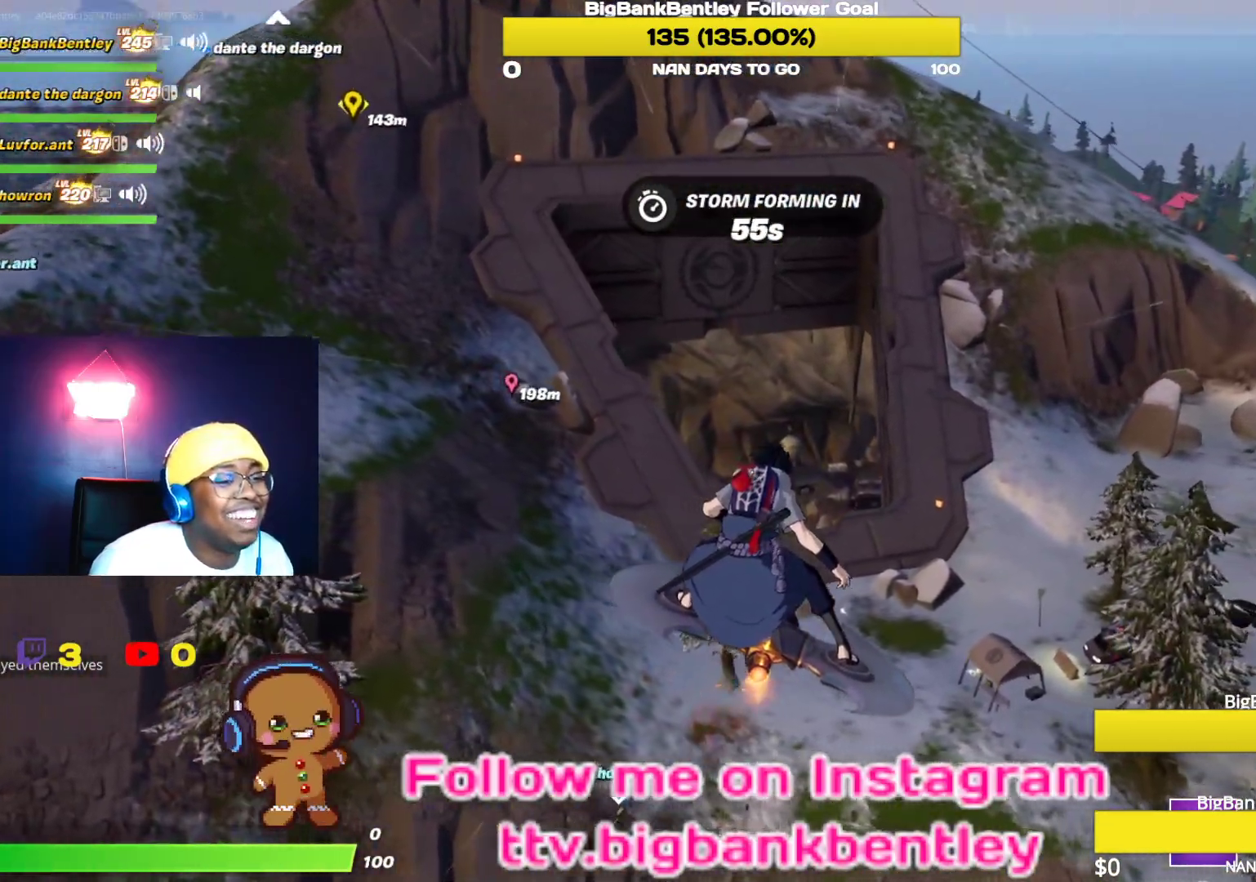
{"buttons": [], "left_stick": "up-right", "right_stick": "center", "events": [[333, "left_stick", "up-right"]]}